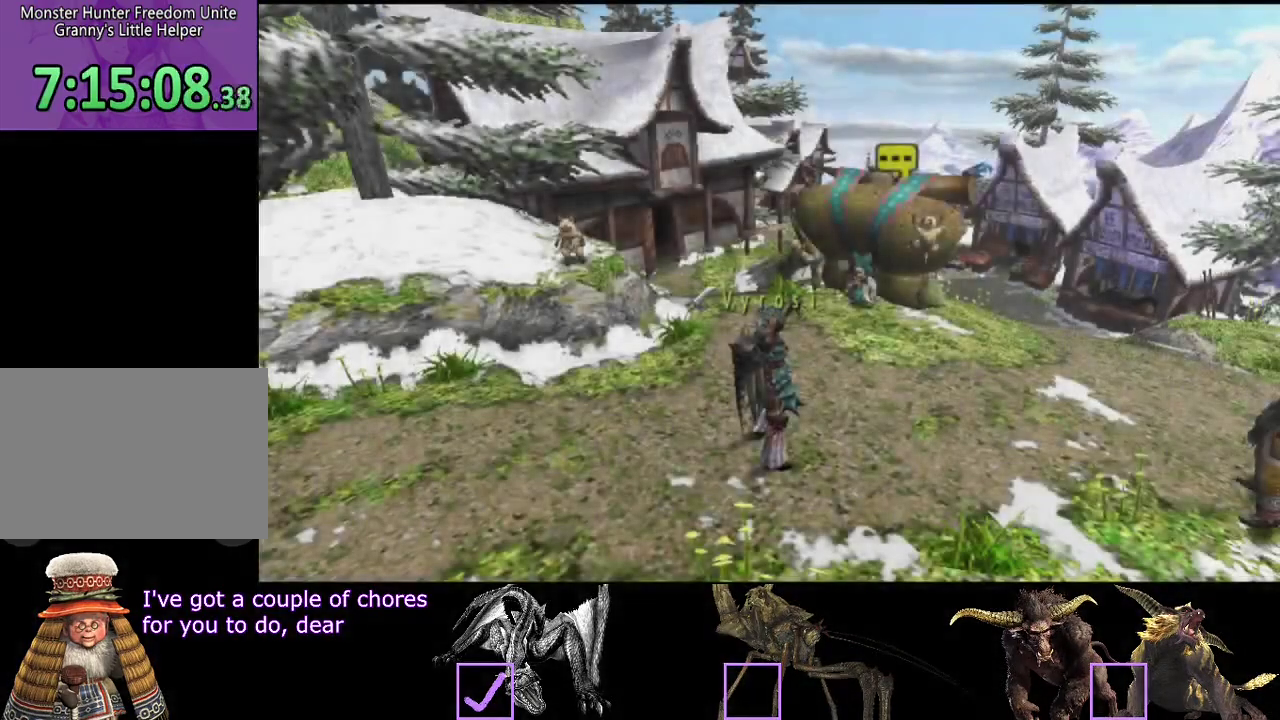
Gameplay with a controller (PlayStation layout); each line is a JSON object with the inputs held at the frame after it. "events" lists button and stick changes between this image and that frame as [ms after this image, input, new state], when the widget could be followed in between. Not read: L3 R3.
{"buttons": ["R2"], "left_stick": "up", "right_stick": "center", "events": [[117, "left_stick", "up"], [433, "R2", "down"]]}
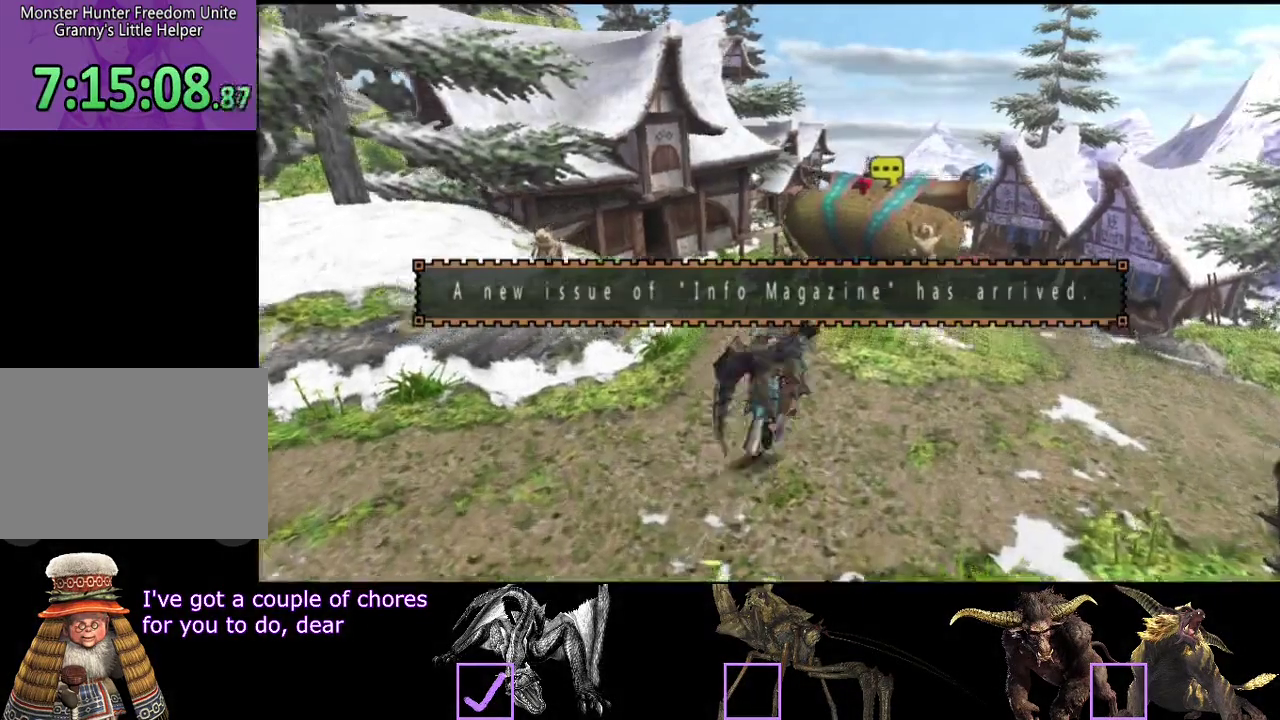
{"buttons": ["R2"], "left_stick": "up-right", "right_stick": "center", "events": [[17, "left_stick", "up-right"]]}
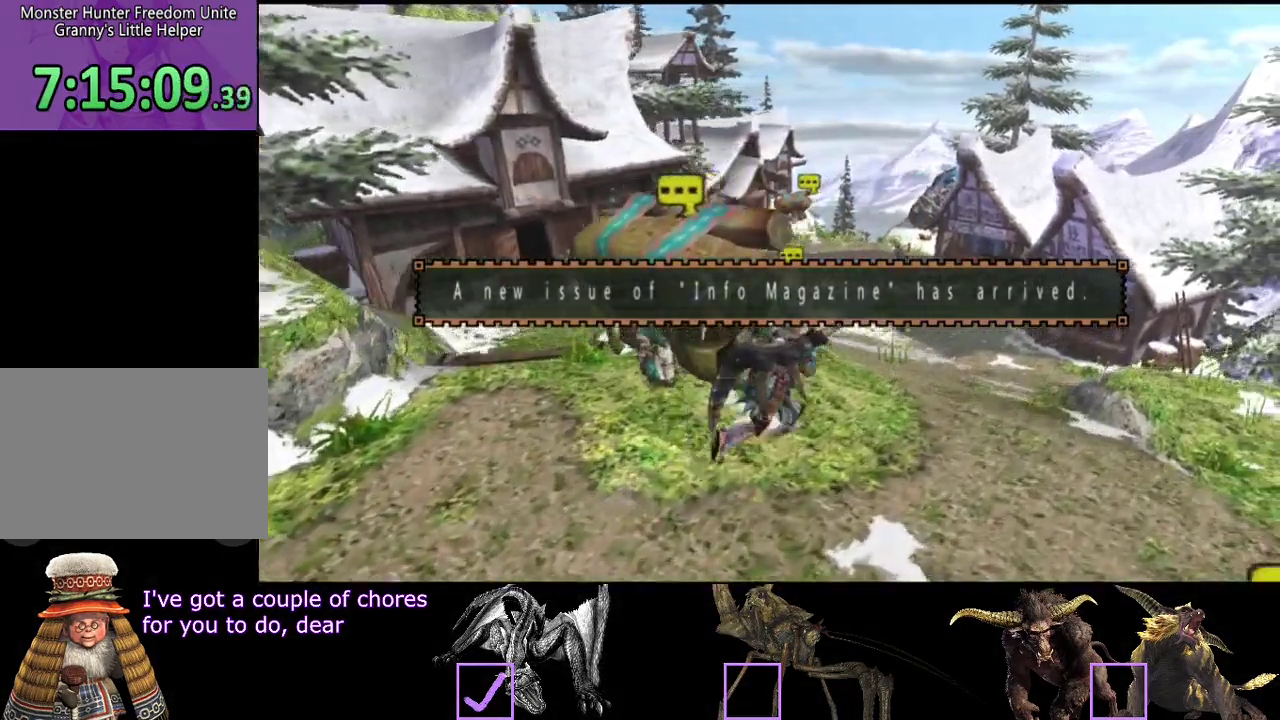
{"buttons": ["R2"], "left_stick": "up", "right_stick": "center", "events": [[433, "left_stick", "up"]]}
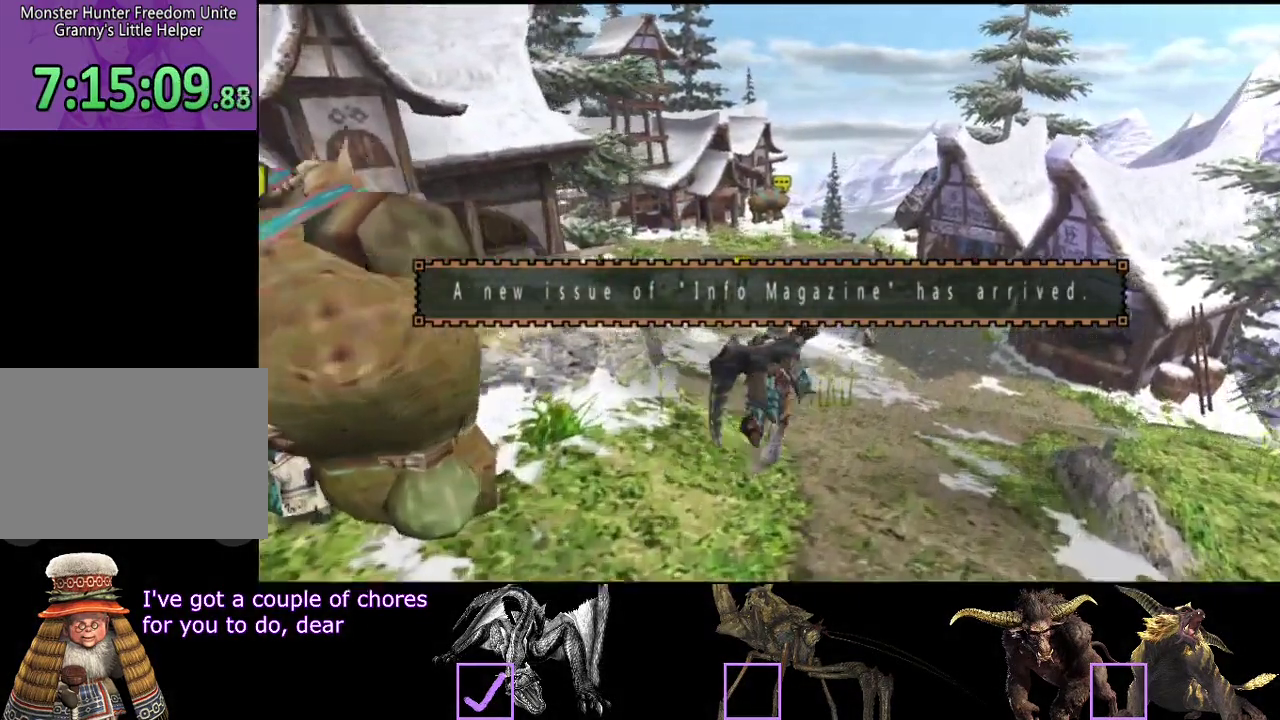
{"buttons": ["R2"], "left_stick": "up-left", "right_stick": "center", "events": [[150, "left_stick", "up-left"]]}
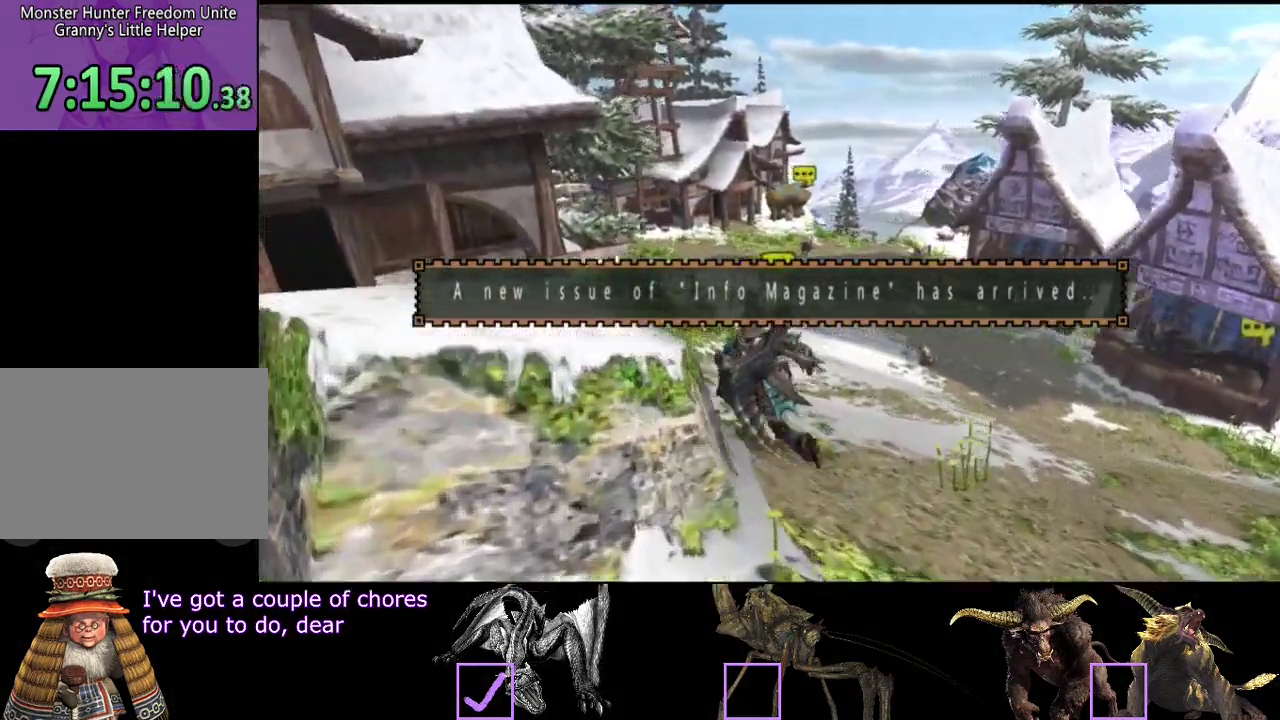
{"buttons": ["R2"], "left_stick": "left", "right_stick": "center", "events": [[183, "left_stick", "left"]]}
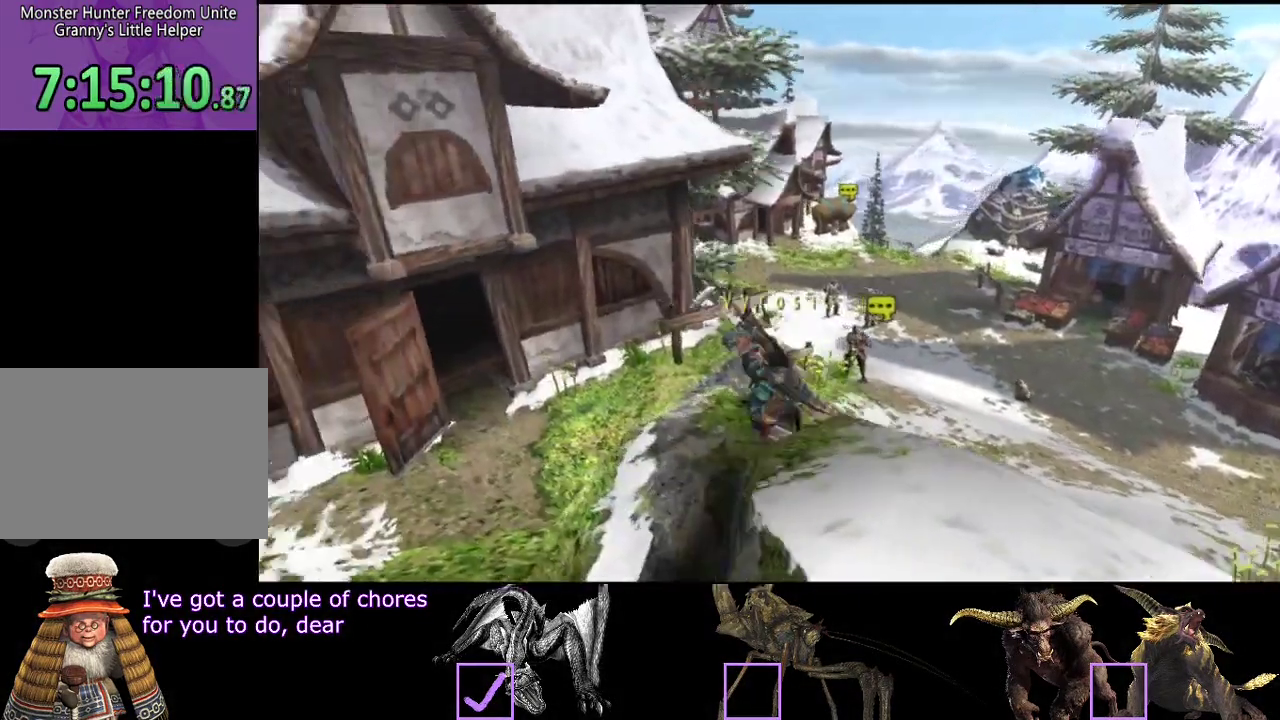
{"buttons": [], "left_stick": "left", "right_stick": "center", "events": [[217, "SQUARE", "down"], [283, "SQUARE", "up"], [317, "R2", "up"], [350, "SQUARE", "down"], [450, "SQUARE", "up"]]}
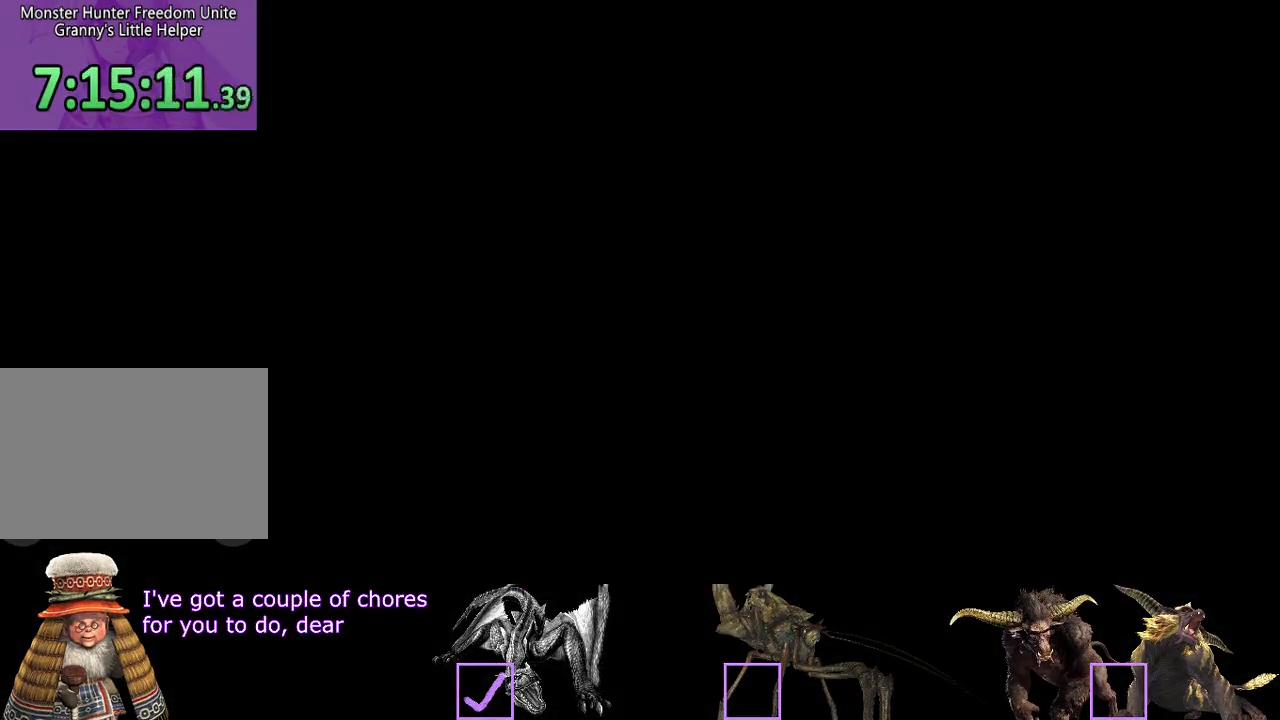
{"buttons": [], "left_stick": "up-left", "right_stick": "center", "events": [[17, "left_stick", "up-left"]]}
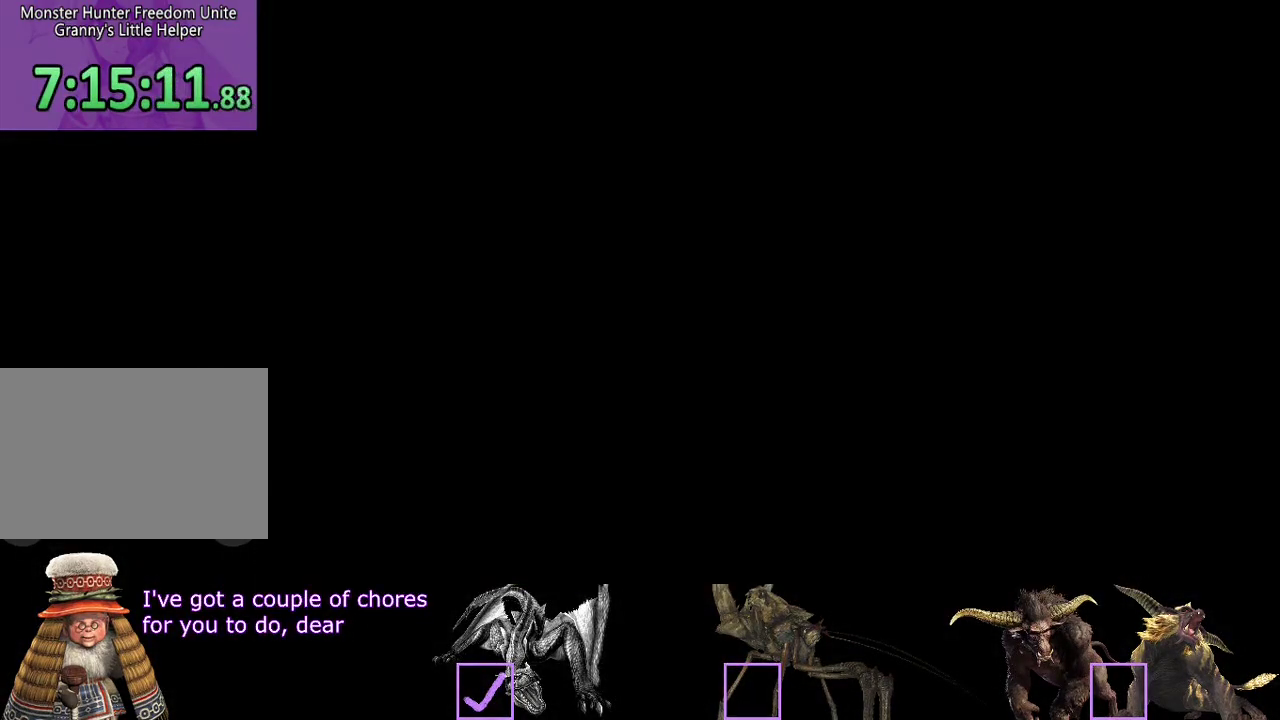
{"buttons": [], "left_stick": "left", "right_stick": "center", "events": [[17, "left_stick", "left"]]}
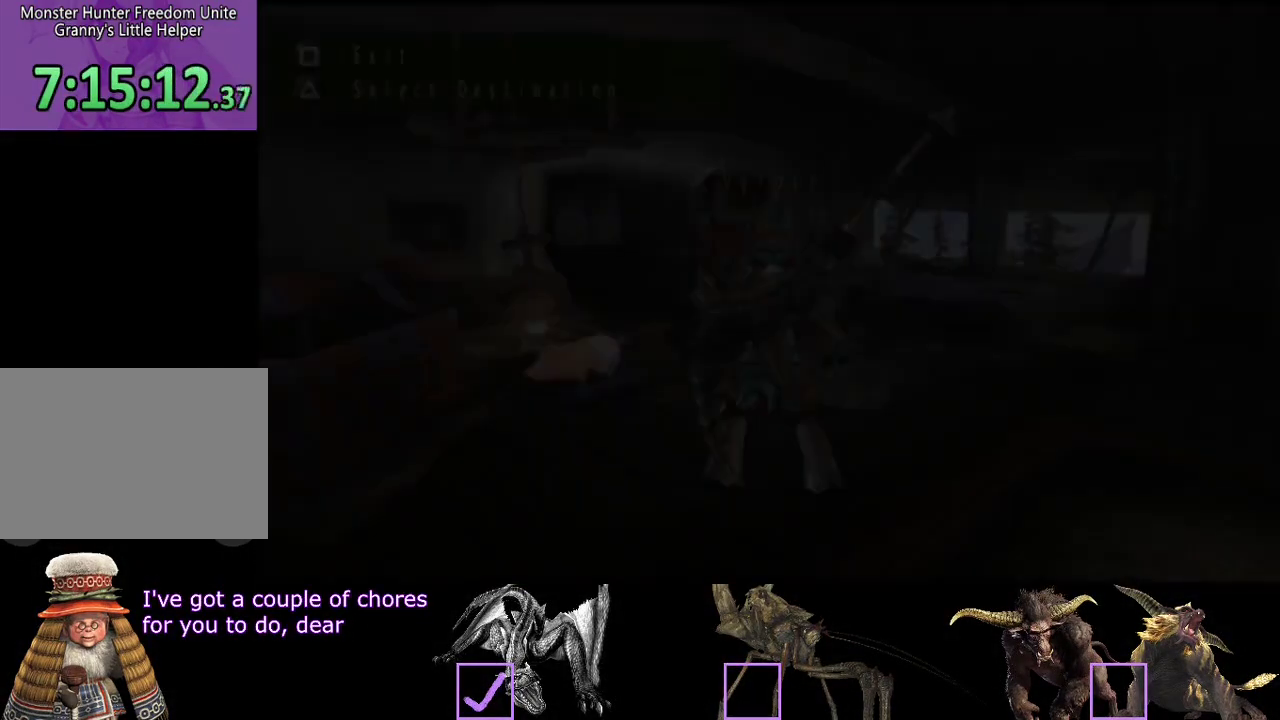
{"buttons": [], "left_stick": "left", "right_stick": "center", "events": [[333, "R2", "down"], [500, "R2", "up"]]}
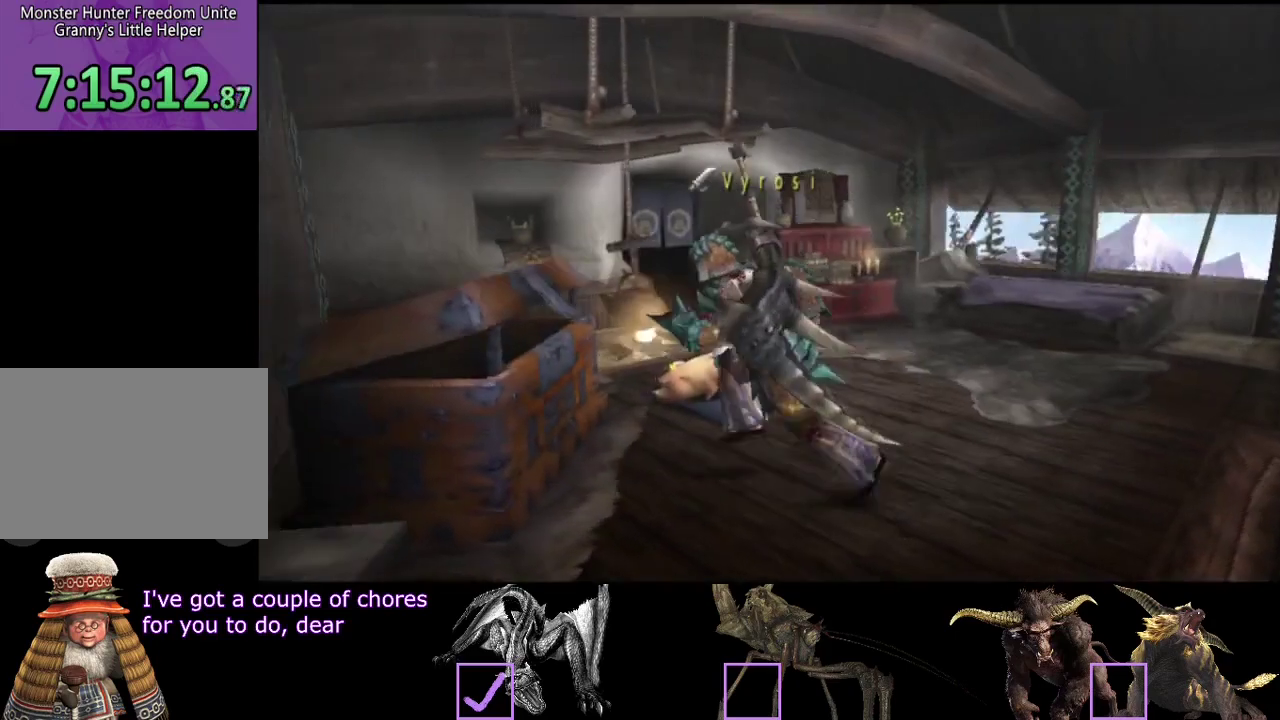
{"buttons": [], "left_stick": "center", "right_stick": "center", "events": [[183, "SQUARE", "down"], [283, "SQUARE", "up"], [350, "left_stick", "center"]]}
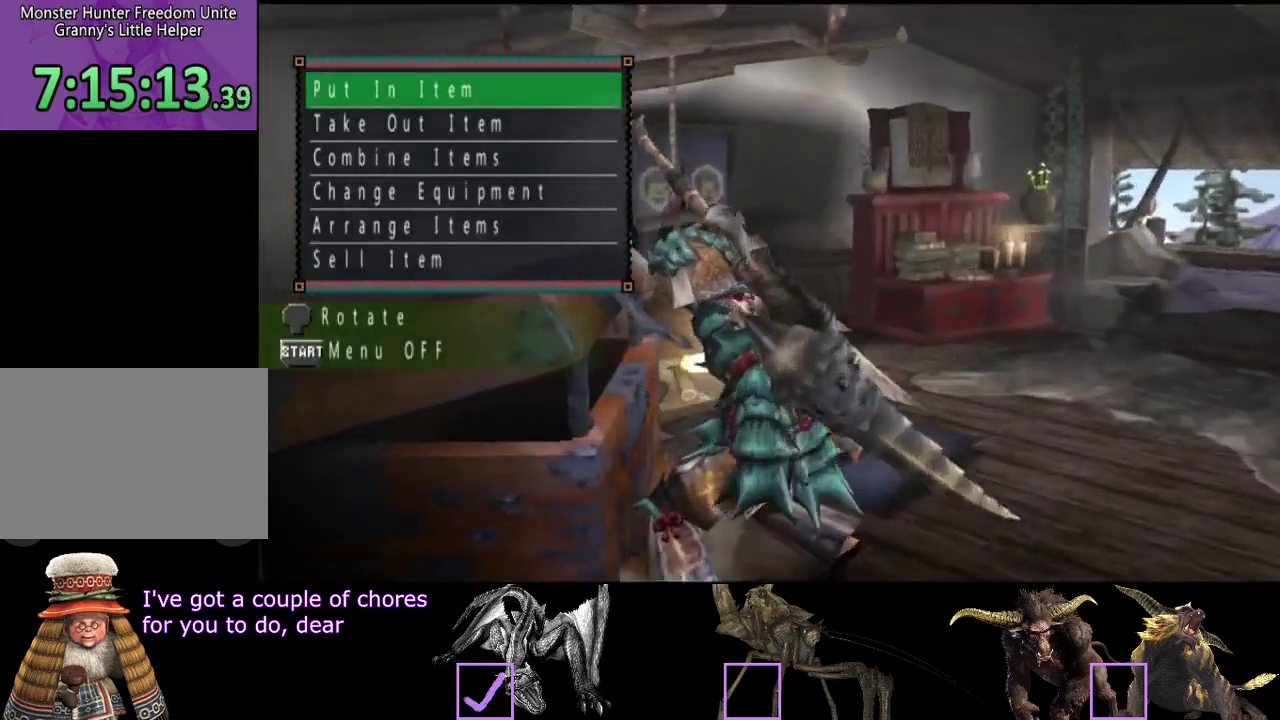
{"buttons": [], "left_stick": "center", "right_stick": "center", "events": [[17, "CROSS", "down"], [67, "CROSS", "up"]]}
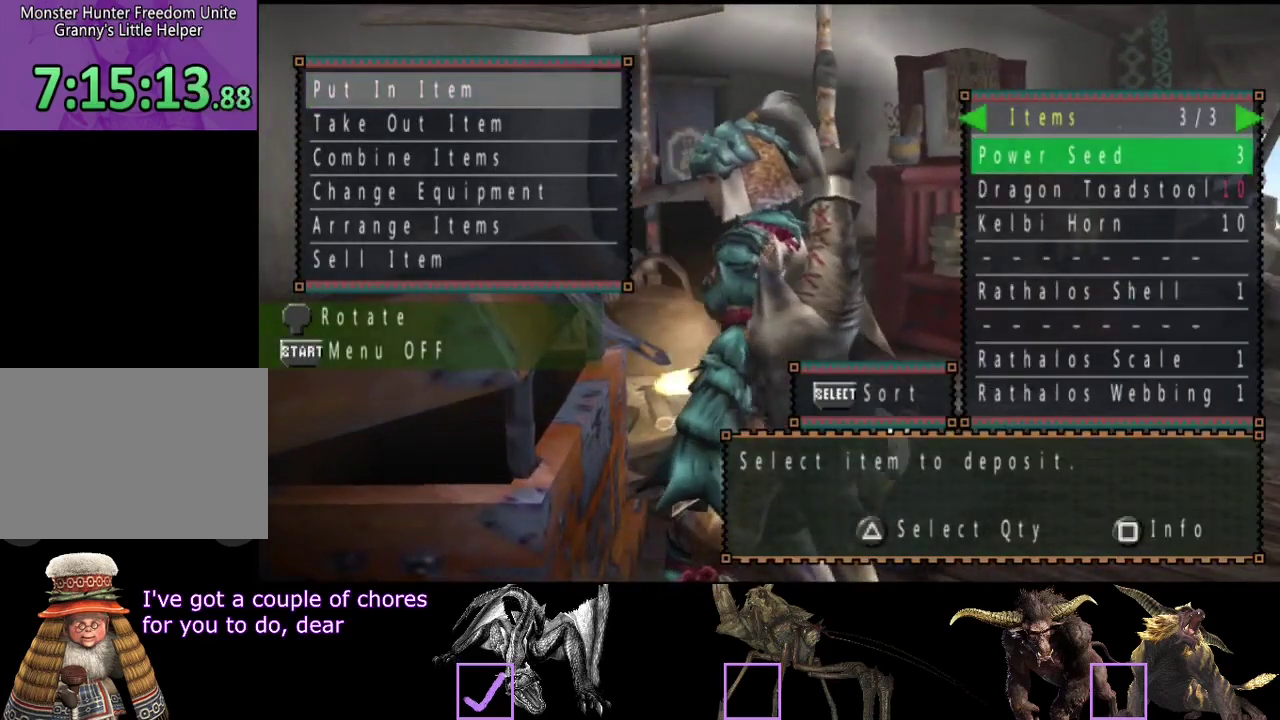
{"buttons": [], "left_stick": "center", "right_stick": "center", "events": [[250, "DPAD_DOWN", "down"], [350, "DPAD_DOWN", "up"]]}
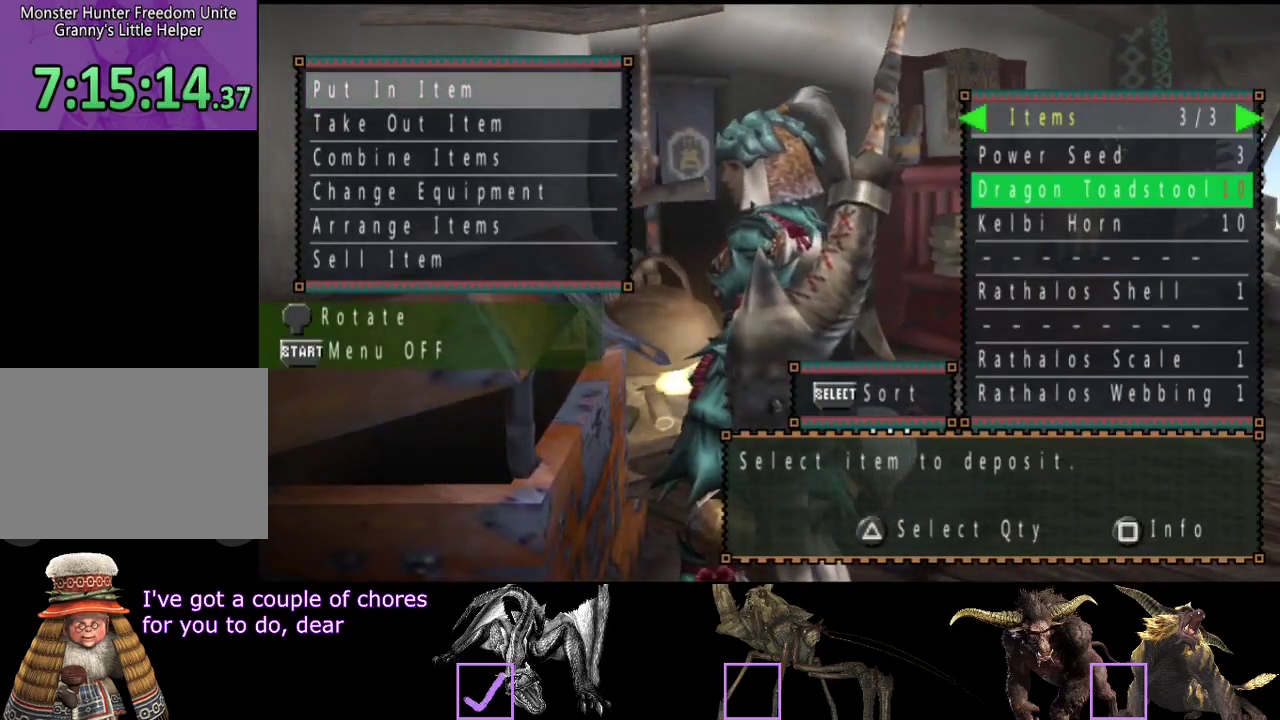
{"buttons": [], "left_stick": "center", "right_stick": "center", "events": []}
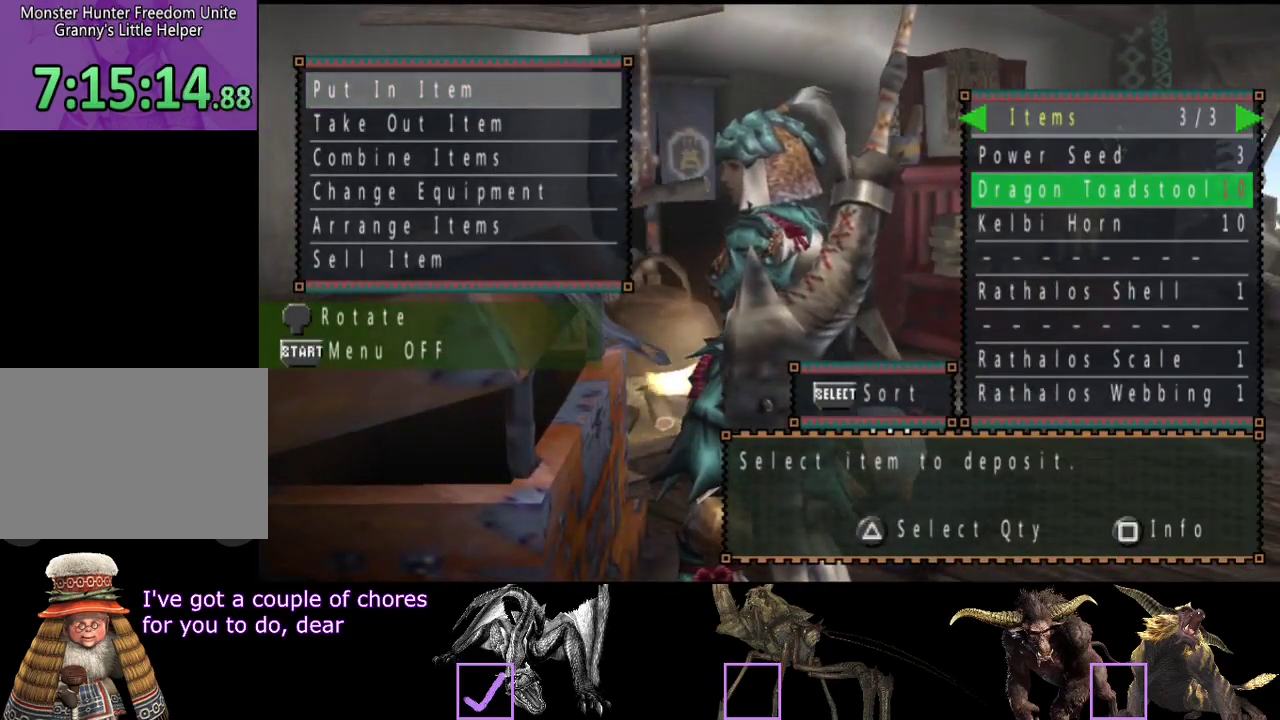
{"buttons": [], "left_stick": "center", "right_stick": "center", "events": []}
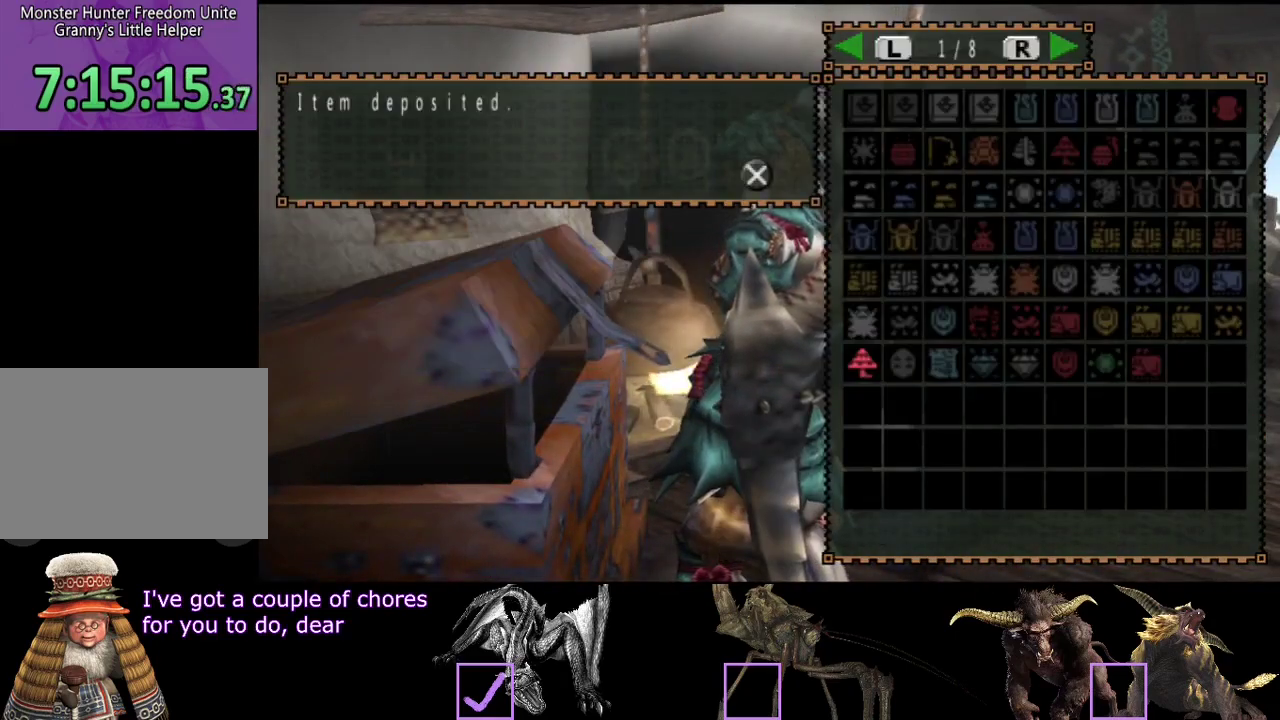
{"buttons": [], "left_stick": "center", "right_stick": "center", "events": []}
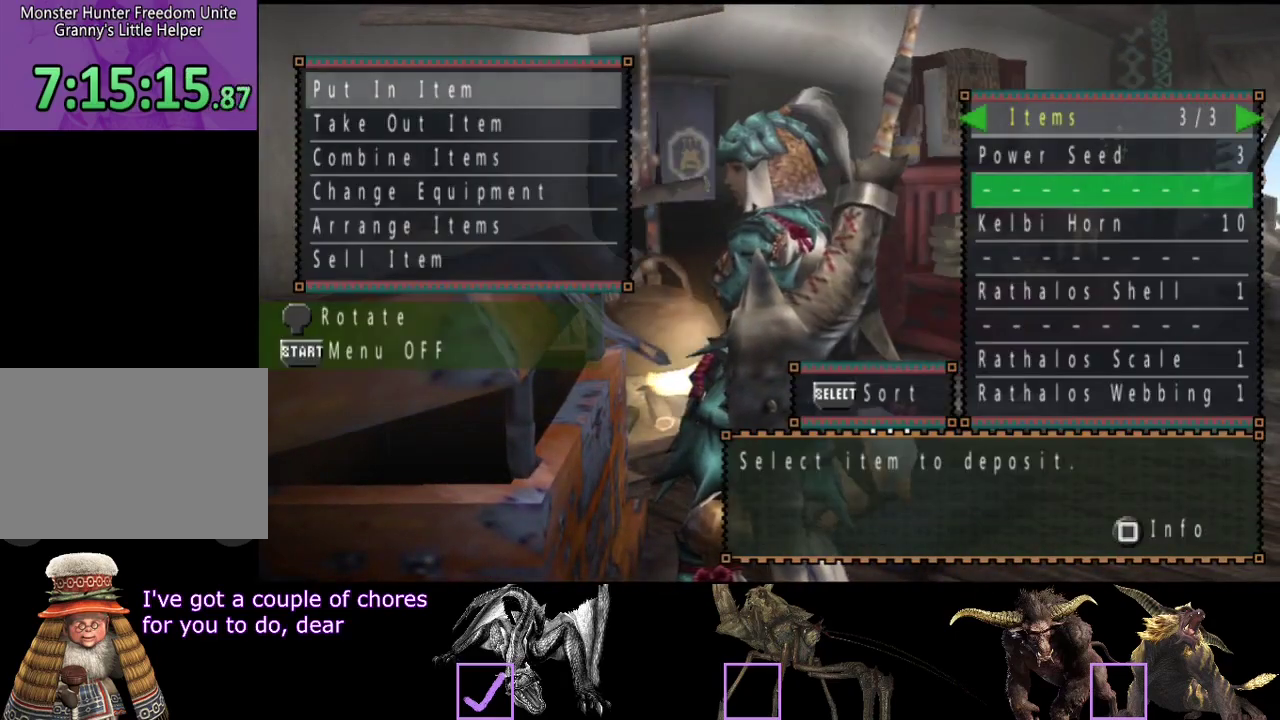
{"buttons": [], "left_stick": "center", "right_stick": "center", "events": []}
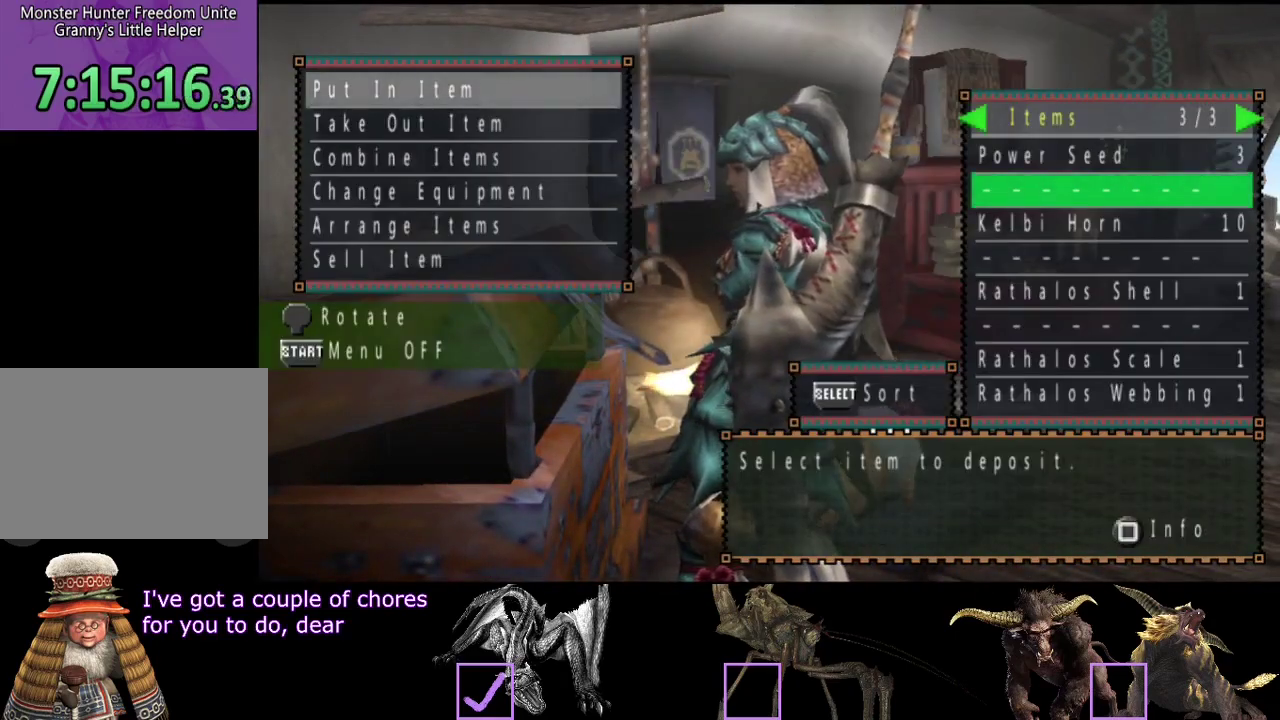
{"buttons": [], "left_stick": "center", "right_stick": "center", "events": [[183, "DPAD_DOWN", "down"], [250, "DPAD_DOWN", "up"], [383, "CIRCLE", "down"], [483, "CIRCLE", "up"]]}
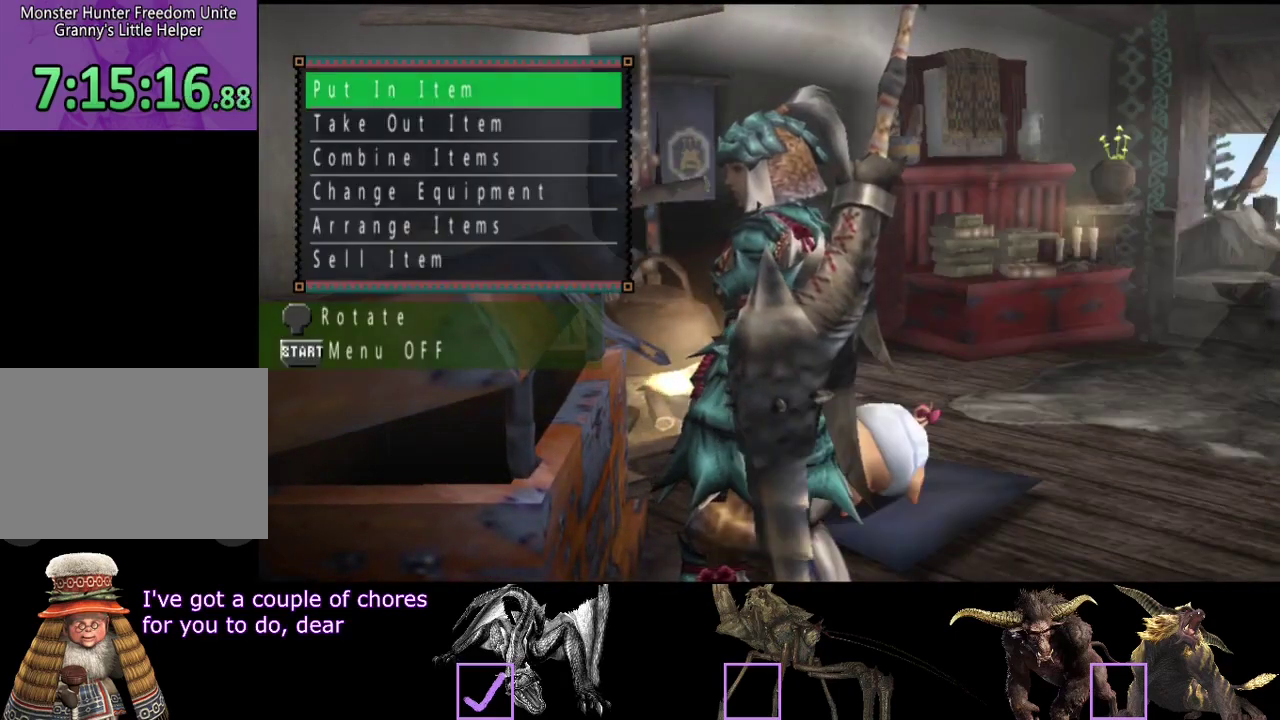
{"buttons": ["CROSS"], "left_stick": "center", "right_stick": "center", "events": [[433, "CROSS", "down"]]}
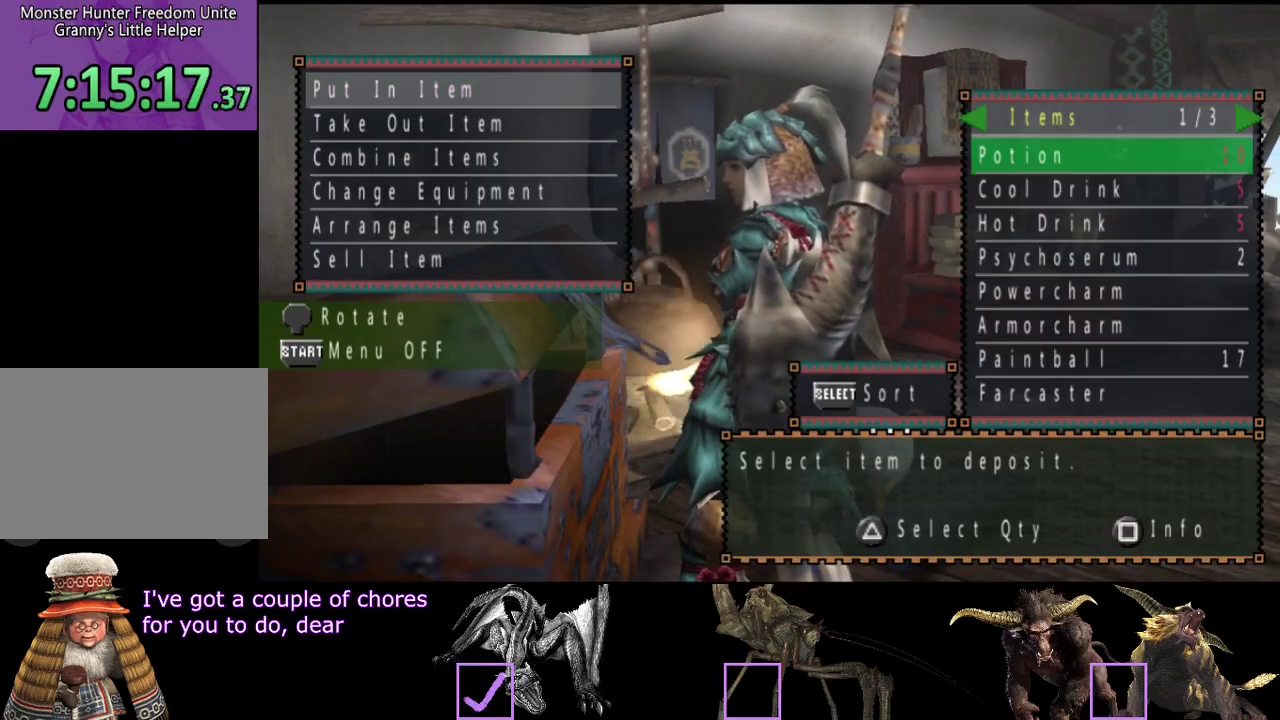
{"buttons": ["DPAD_LEFT"], "left_stick": "center", "right_stick": "center", "events": [[33, "CROSS", "up"], [467, "DPAD_LEFT", "down"]]}
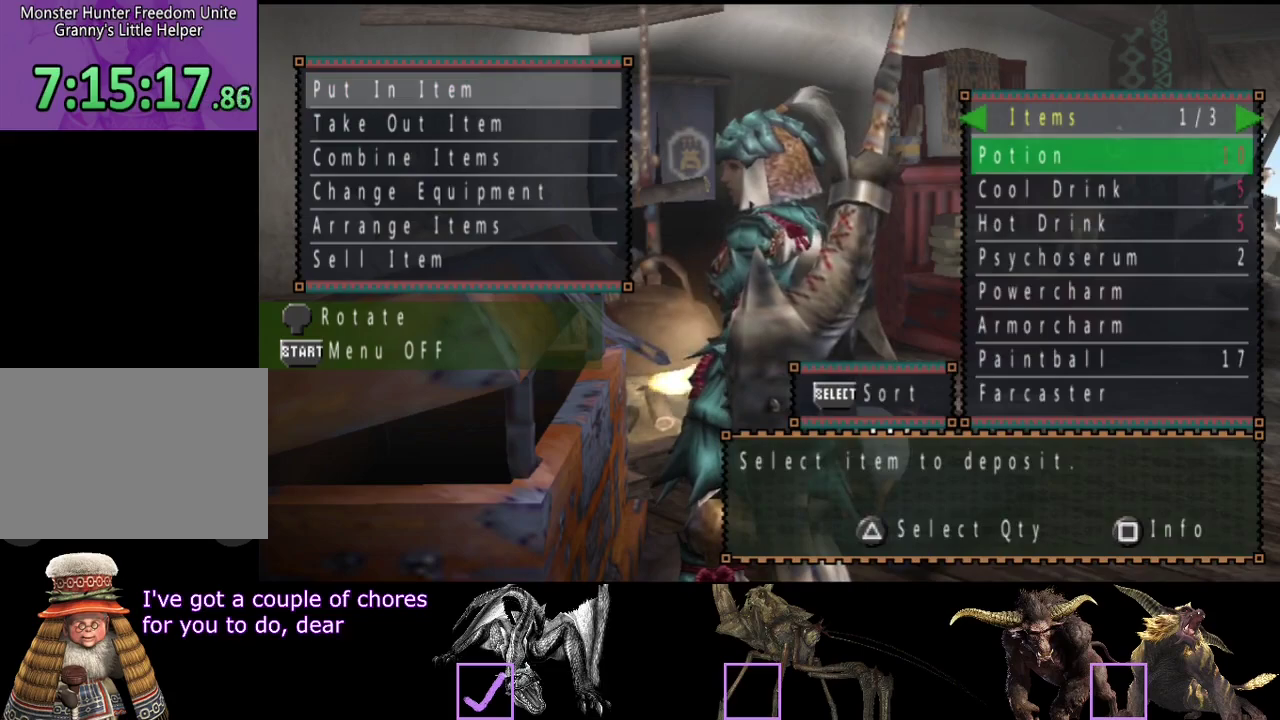
{"buttons": [], "left_stick": "center", "right_stick": "center", "events": [[100, "DPAD_LEFT", "up"], [200, "DPAD_UP", "down"], [267, "DPAD_UP", "up"], [417, "DPAD_UP", "down"], [483, "DPAD_UP", "up"]]}
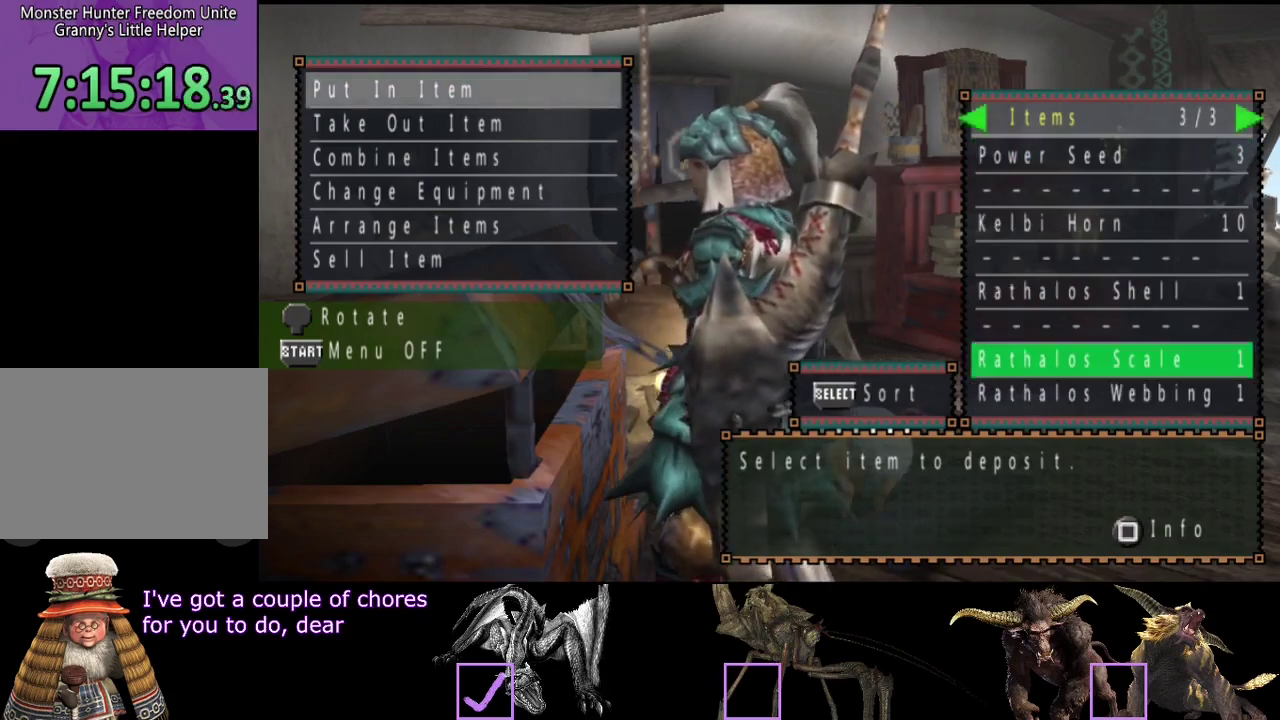
{"buttons": ["DPAD_UP"], "left_stick": "center", "right_stick": "center", "events": [[150, "DPAD_DOWN", "down"], [250, "DPAD_DOWN", "up"], [450, "DPAD_UP", "down"]]}
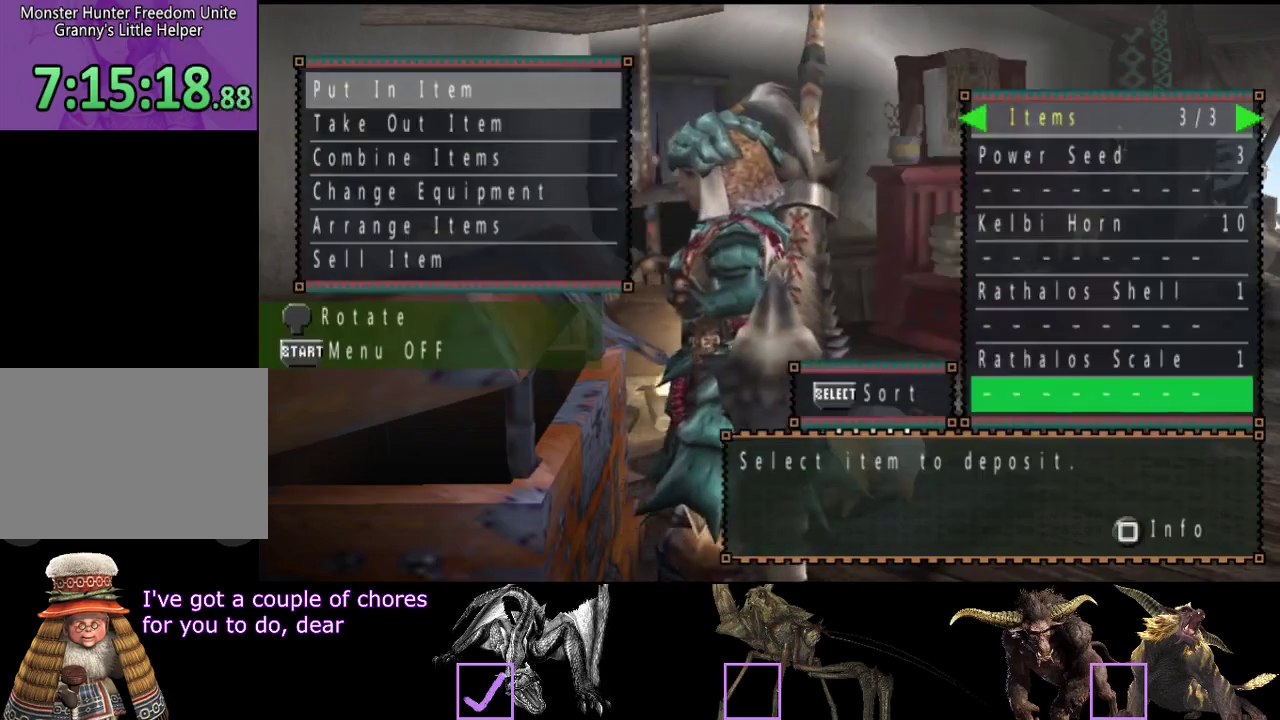
{"buttons": ["DPAD_UP"], "left_stick": "center", "right_stick": "center", "events": [[50, "CROSS", "down"], [50, "DPAD_UP", "up"], [117, "CROSS", "up"], [283, "DPAD_UP", "down"], [350, "DPAD_UP", "up"], [450, "DPAD_UP", "down"]]}
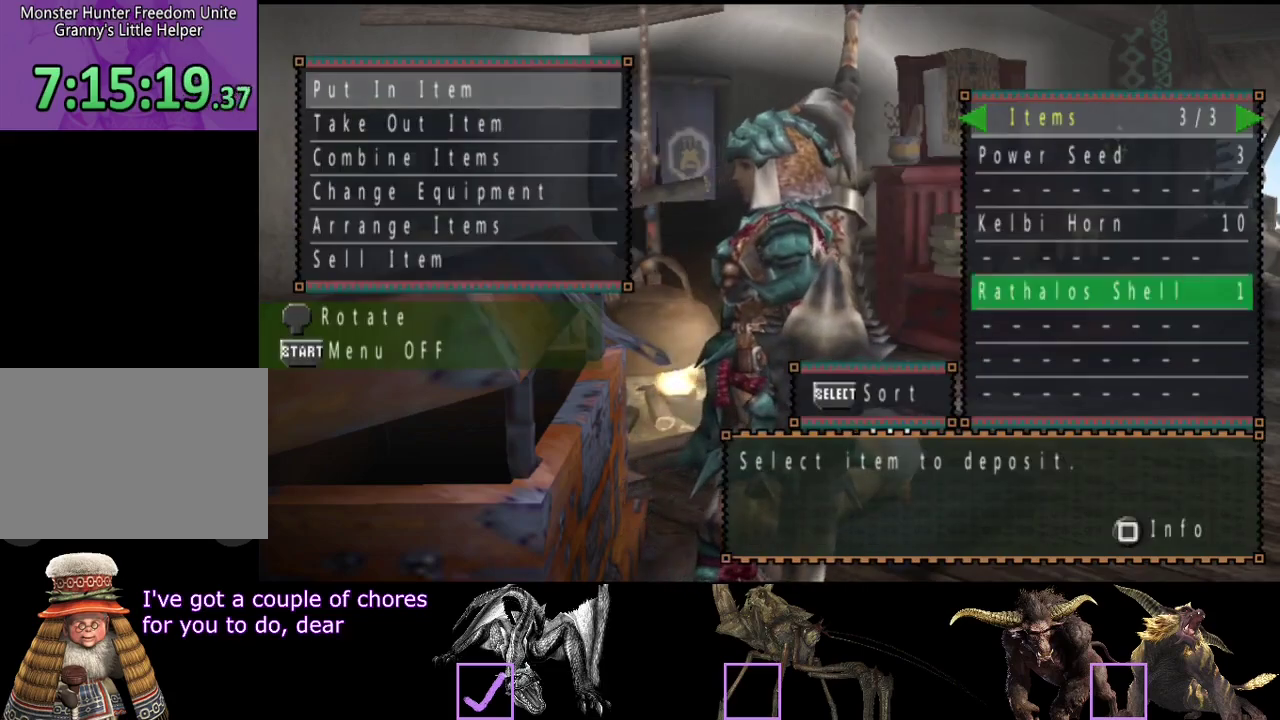
{"buttons": [], "left_stick": "center", "right_stick": "center", "events": [[17, "DPAD_UP", "up"], [317, "DPAD_LEFT", "down"], [417, "DPAD_LEFT", "up"]]}
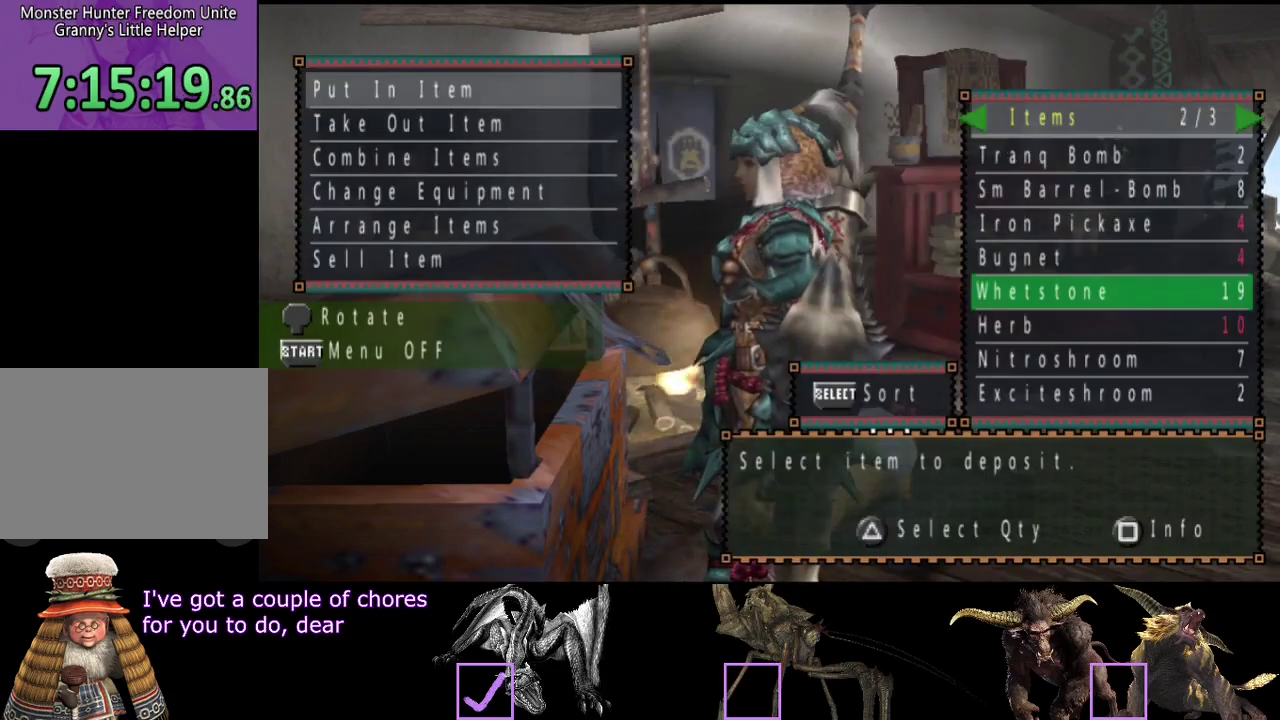
{"buttons": [], "left_stick": "center", "right_stick": "center", "events": [[150, "CIRCLE", "down"], [250, "CIRCLE", "up"], [267, "DPAD_DOWN", "down"], [400, "DPAD_DOWN", "up"]]}
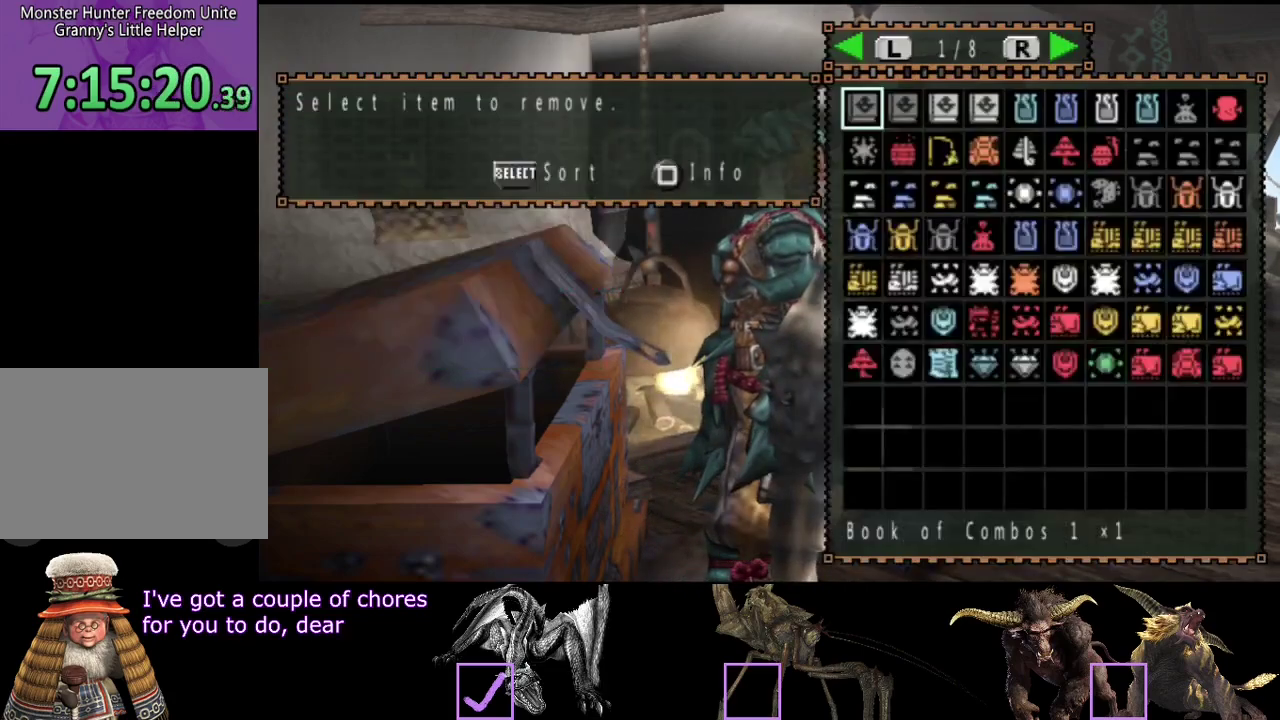
{"buttons": ["DPAD_UP"], "left_stick": "center", "right_stick": "center", "events": [[400, "CIRCLE", "down"], [500, "CIRCLE", "up"], [500, "DPAD_UP", "down"]]}
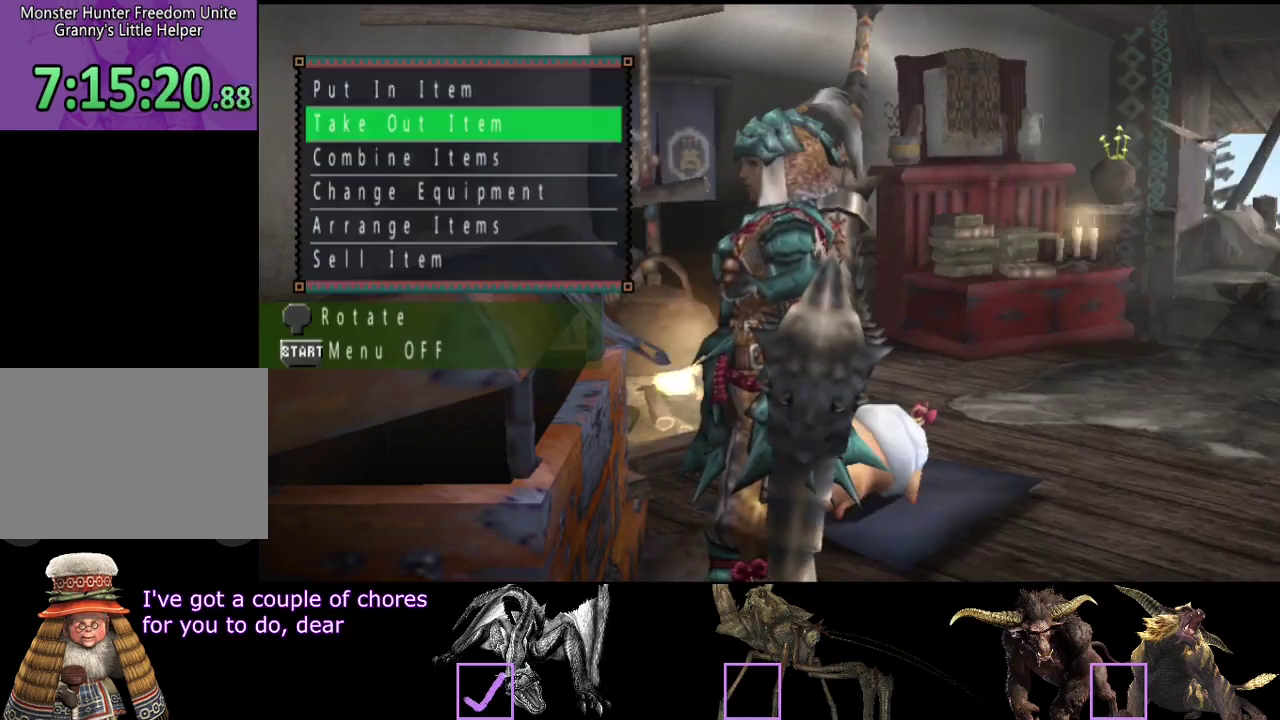
{"buttons": [], "left_stick": "center", "right_stick": "center", "events": [[100, "DPAD_UP", "up"], [333, "DPAD_LEFT", "down"], [417, "DPAD_LEFT", "up"]]}
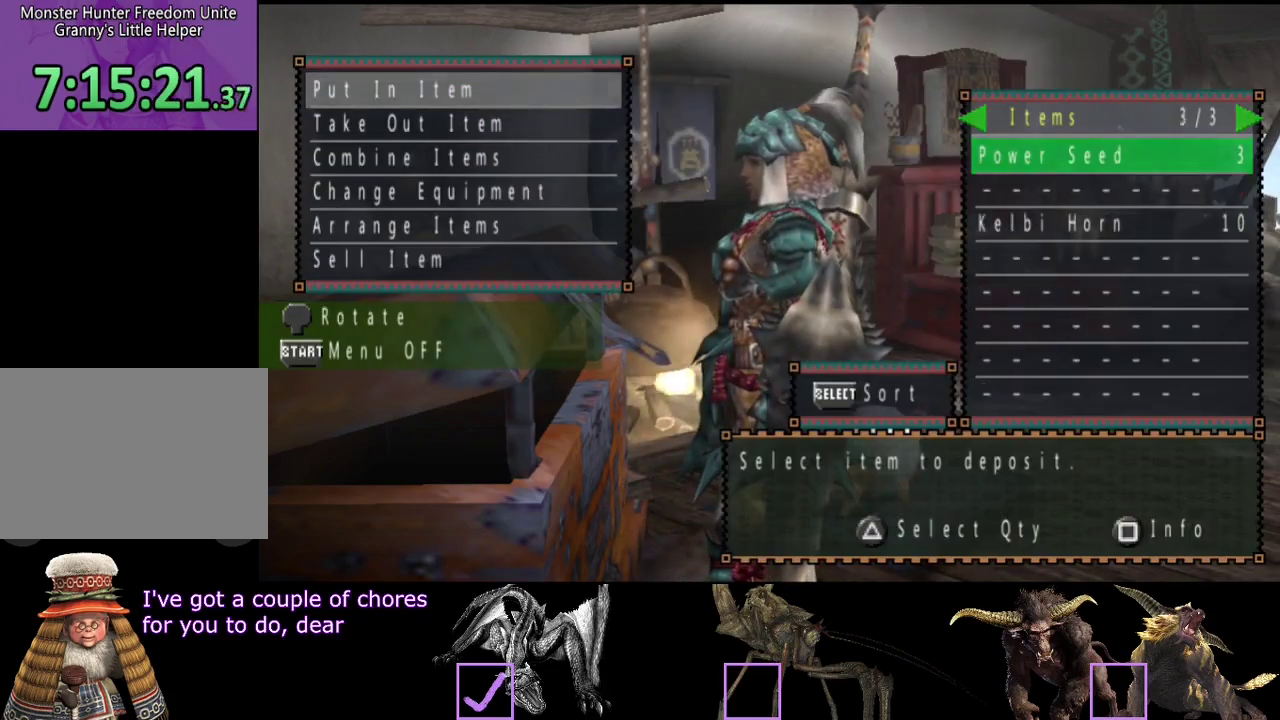
{"buttons": ["DPAD_LEFT"], "left_stick": "center", "right_stick": "center", "events": [[50, "DPAD_UP", "down"], [150, "DPAD_UP", "up"], [250, "DPAD_UP", "down"], [350, "DPAD_UP", "up"], [450, "DPAD_LEFT", "down"]]}
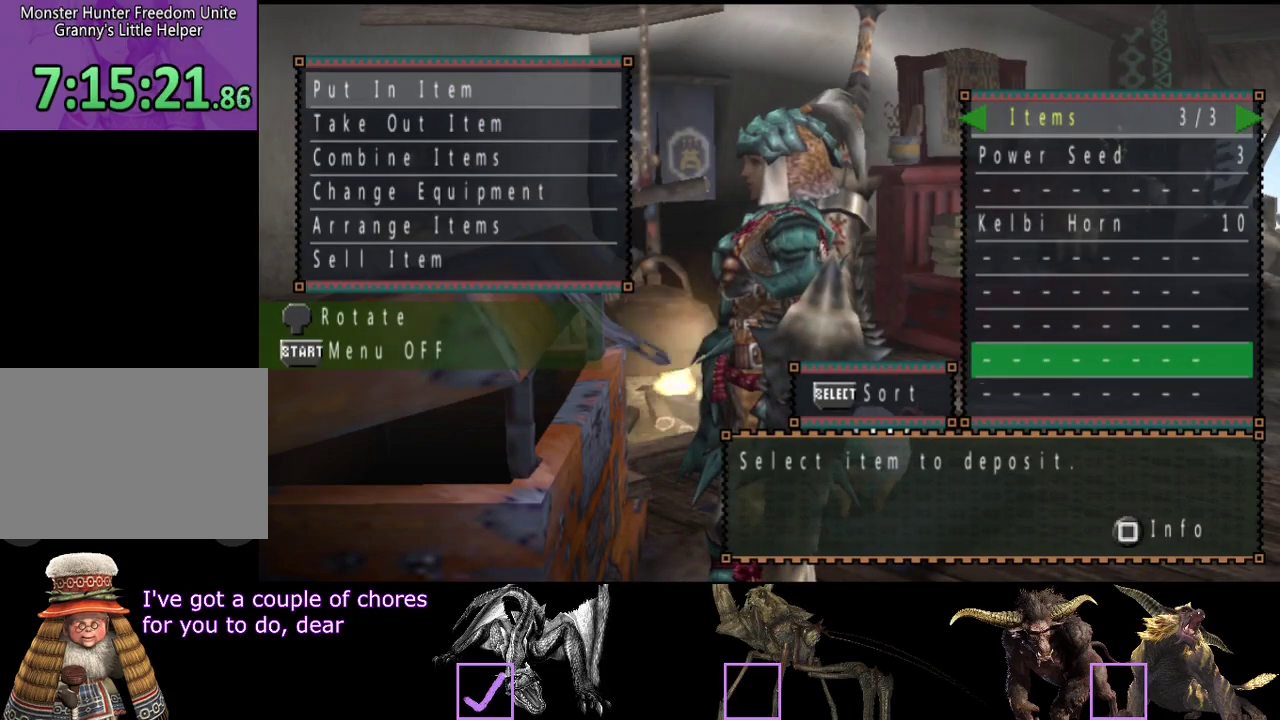
{"buttons": [], "left_stick": "center", "right_stick": "center", "events": [[83, "DPAD_LEFT", "up"]]}
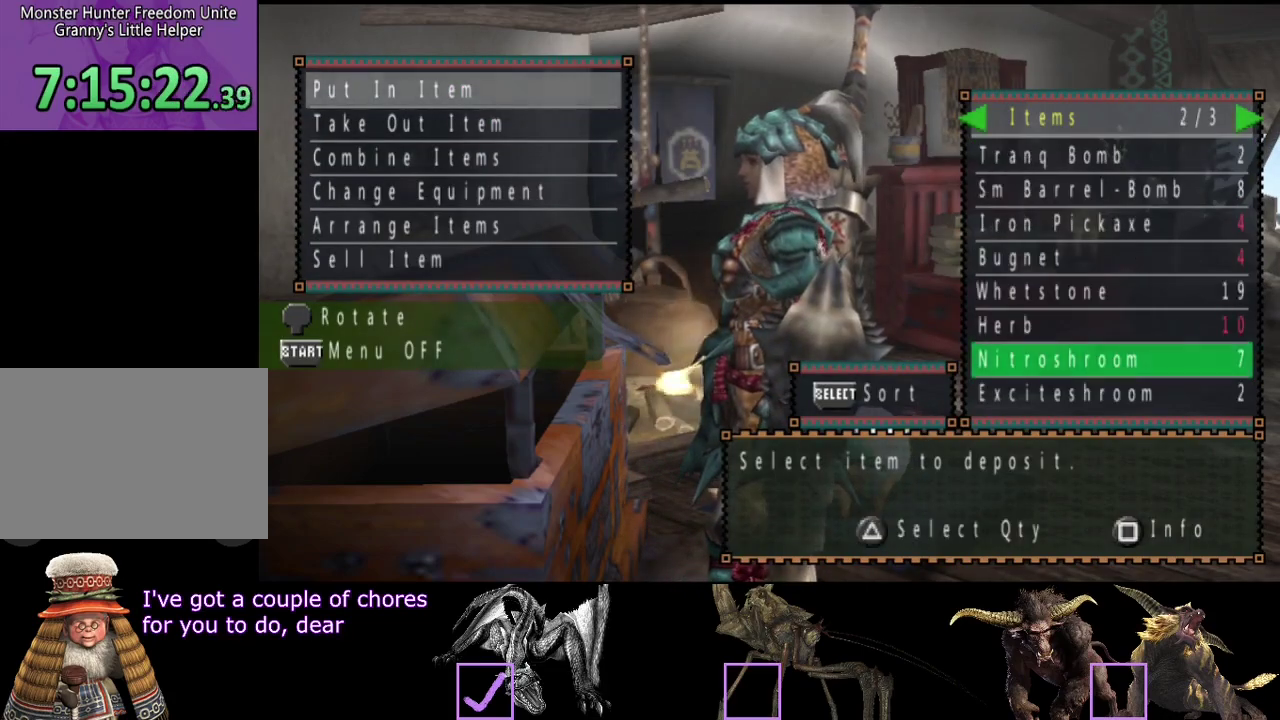
{"buttons": ["DPAD_DOWN"], "left_stick": "center", "right_stick": "center", "events": [[450, "DPAD_DOWN", "down"]]}
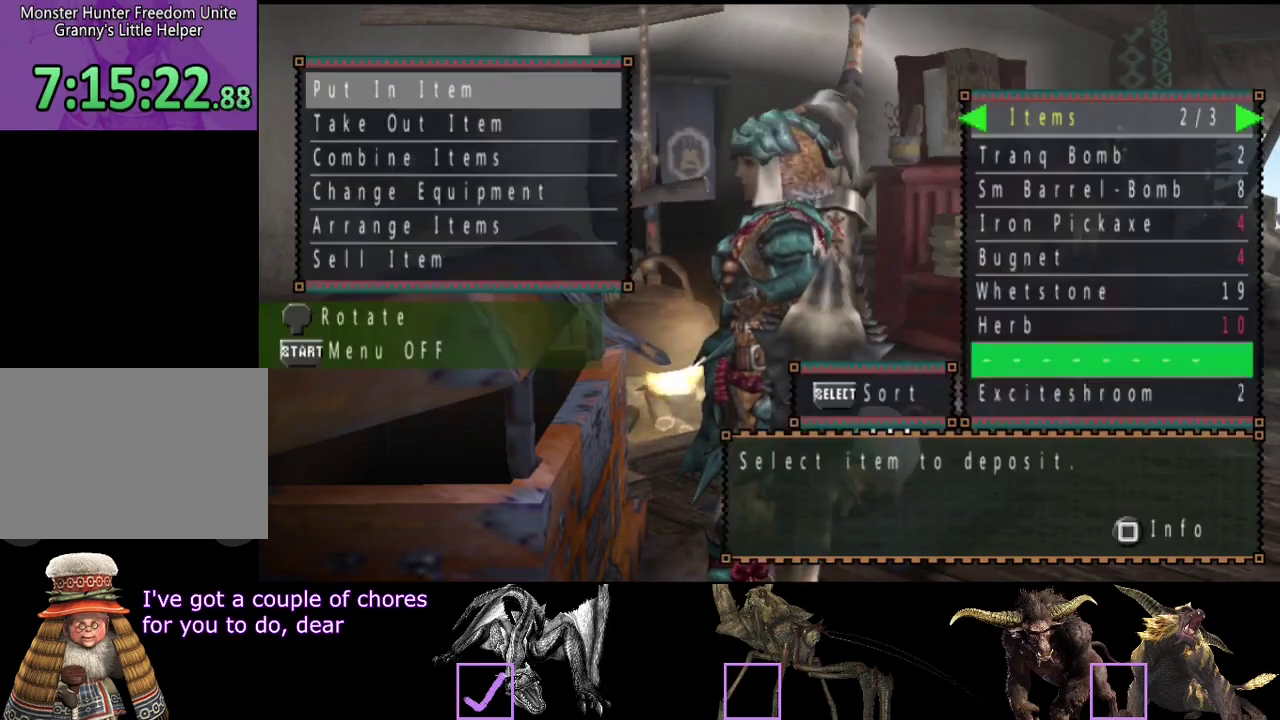
{"buttons": [], "left_stick": "center", "right_stick": "center", "events": [[67, "DPAD_DOWN", "up"]]}
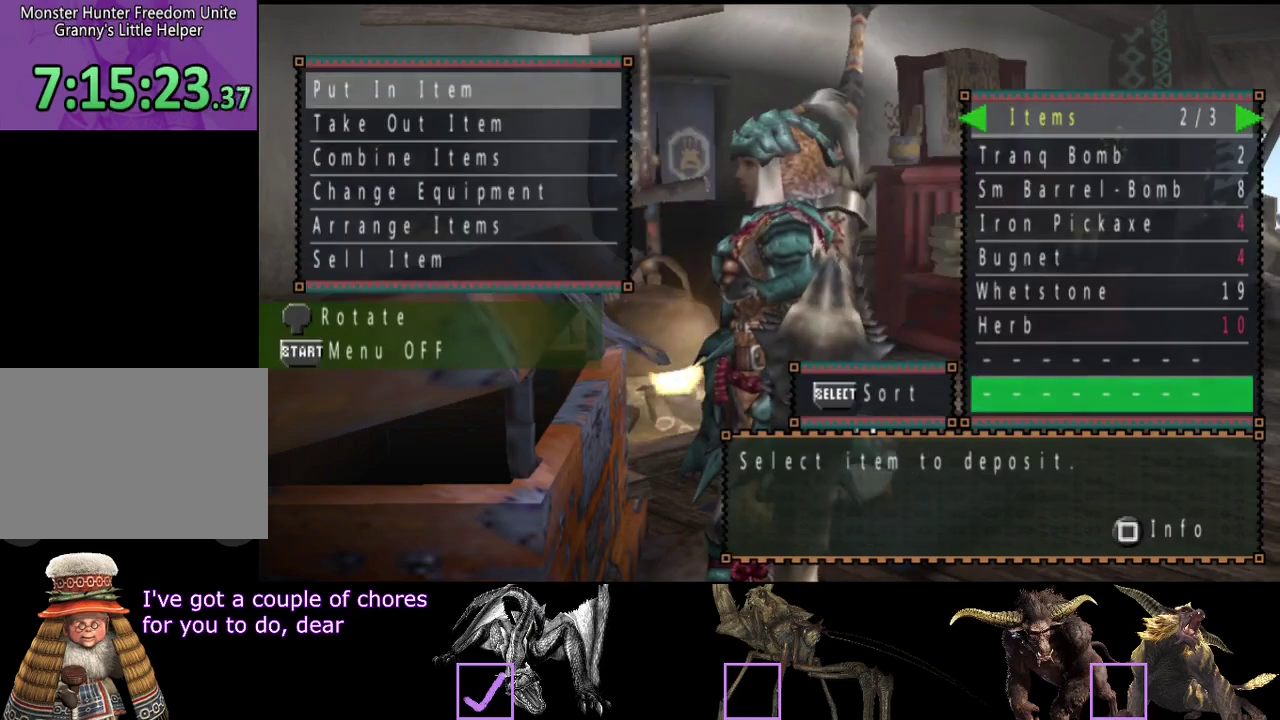
{"buttons": [], "left_stick": "center", "right_stick": "center", "events": [[133, "DPAD_LEFT", "down"], [267, "DPAD_LEFT", "up"]]}